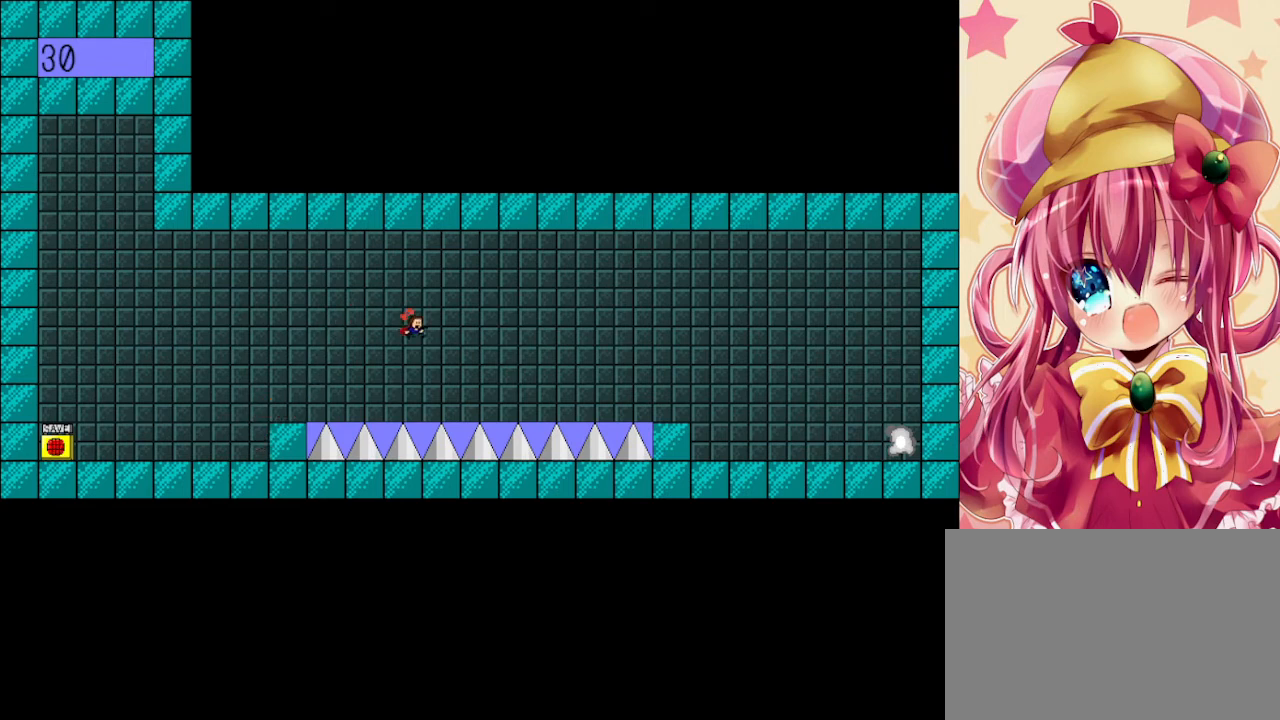
Gameplay with keyboard; each line is a JSON object with the keys held at the frame after it. "events" lists presses ("down") and releases ("up") of "down", "left", "r", "right", "shift", "up" and "z" between this image and that frame as [ms after this image, input, new state], when the widget could be followed in between. No other keys are recorded. Mouse input is not recorded. Not read: other_keys.
{"keys": ["right", "shift"], "events": [[67, "shift", "up"], [200, "shift", "down"]]}
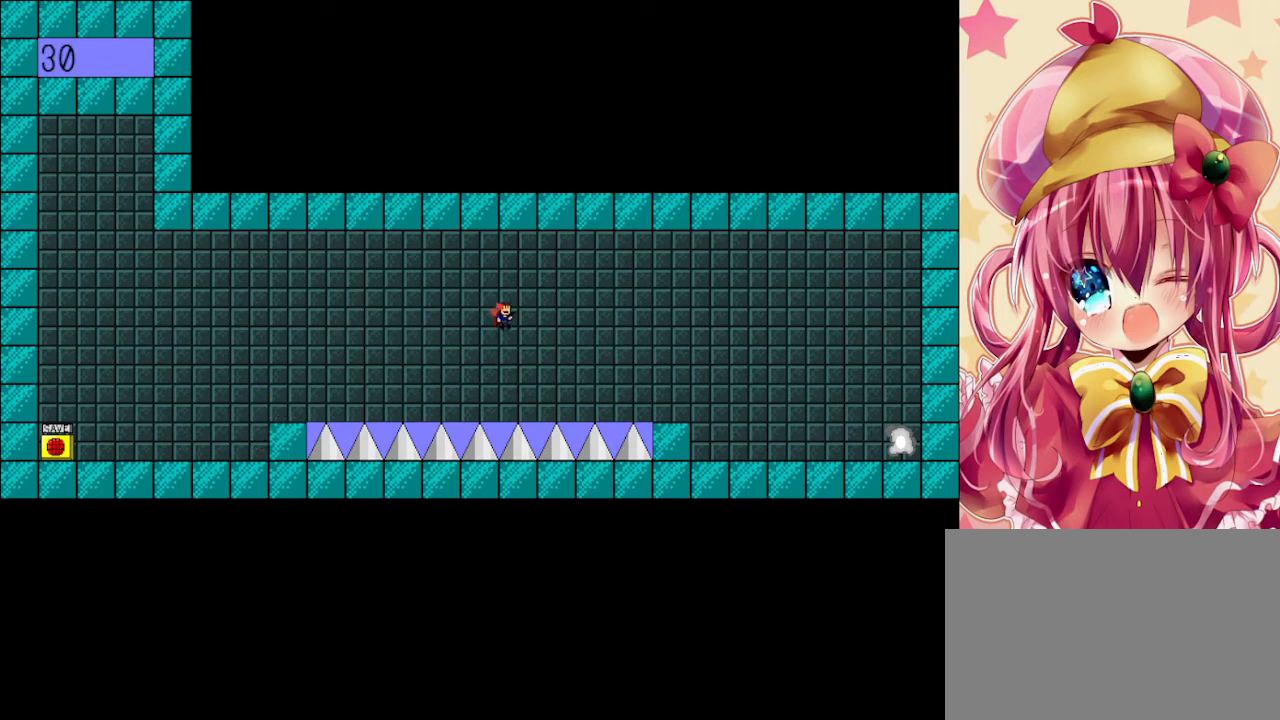
{"keys": ["right", "shift"], "events": [[167, "shift", "up"], [367, "right", "up"], [467, "right", "down"], [467, "shift", "down"]]}
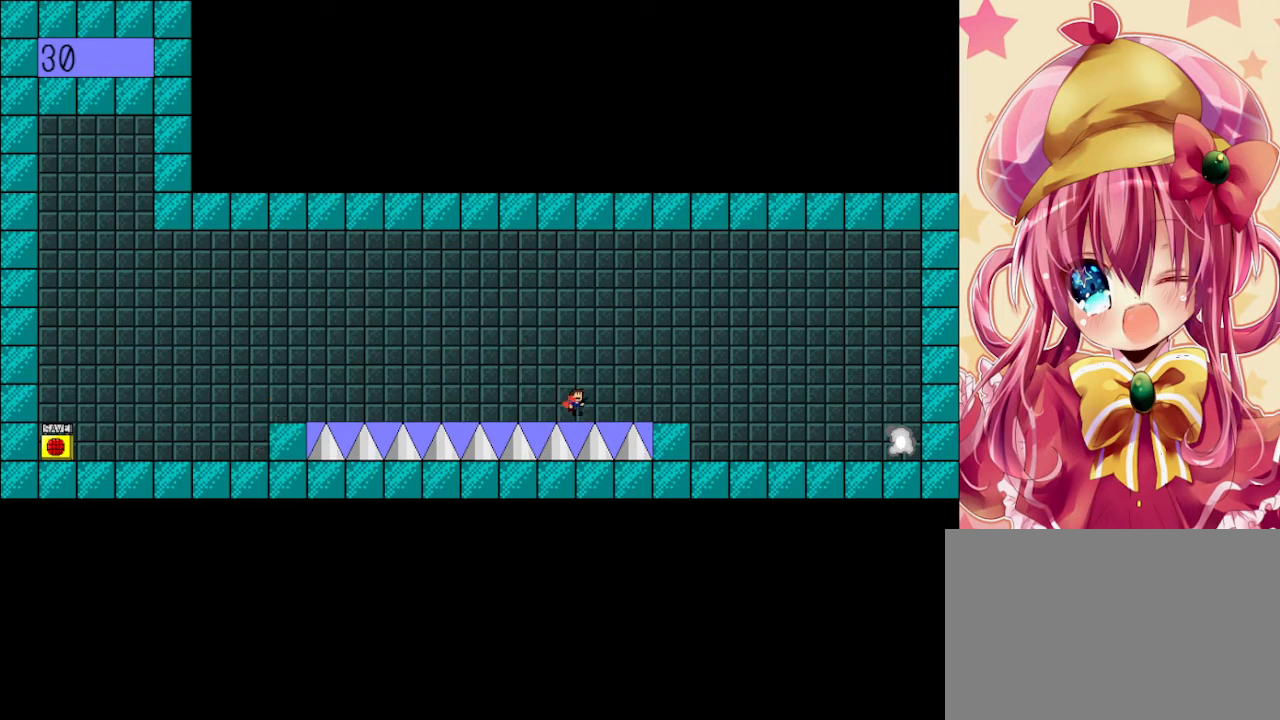
{"keys": ["right"], "events": [[367, "shift", "up"]]}
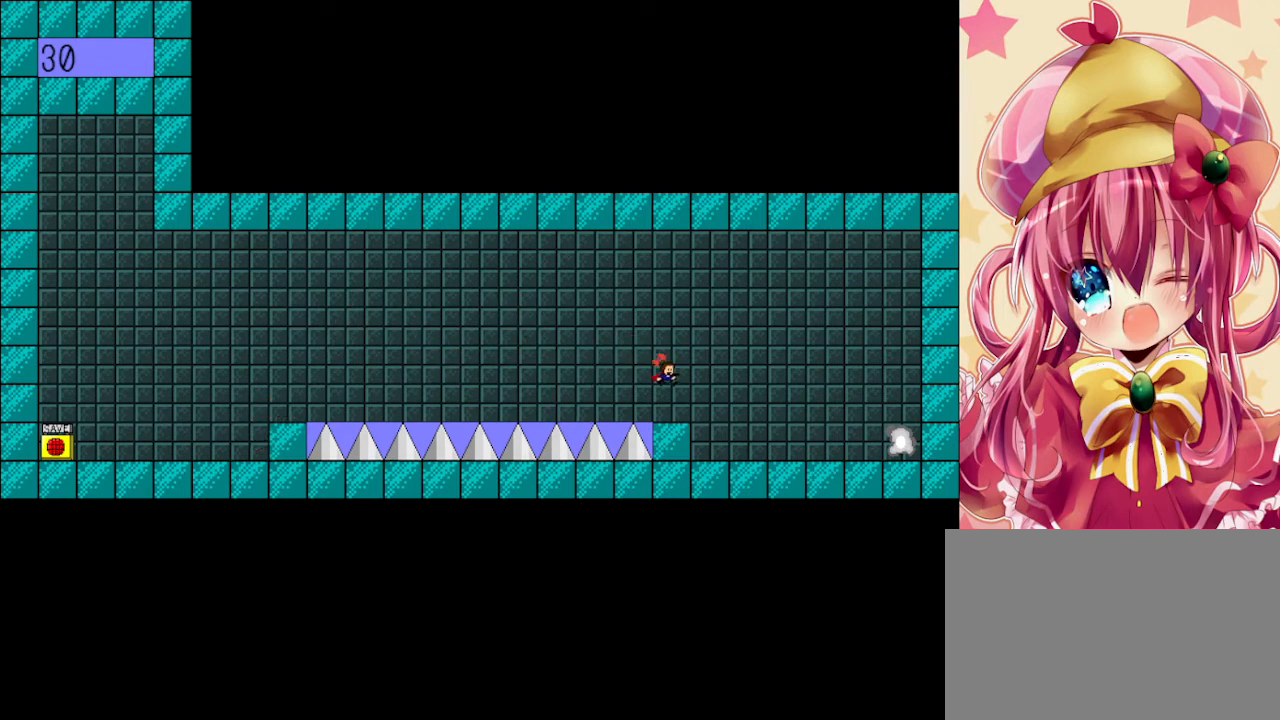
{"keys": ["right", "shift"], "events": [[167, "shift", "down"], [400, "shift", "up"], [500, "shift", "down"]]}
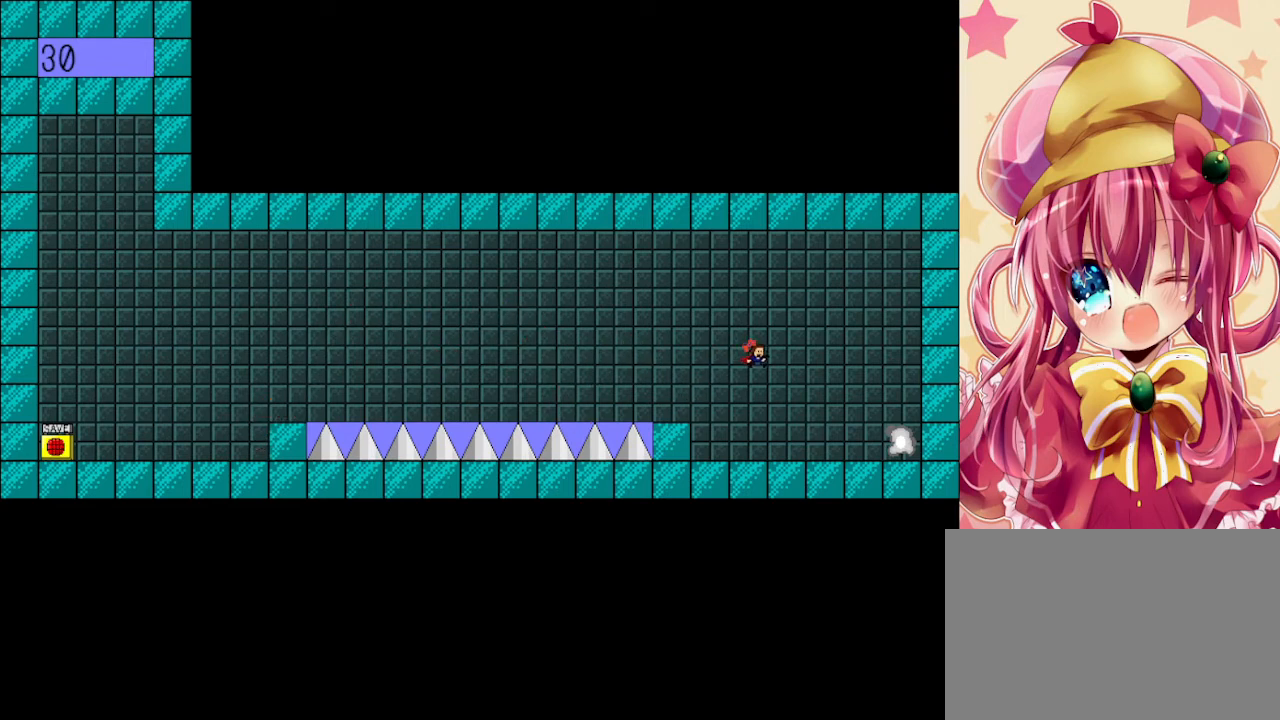
{"keys": ["right"], "events": [[233, "shift", "up"]]}
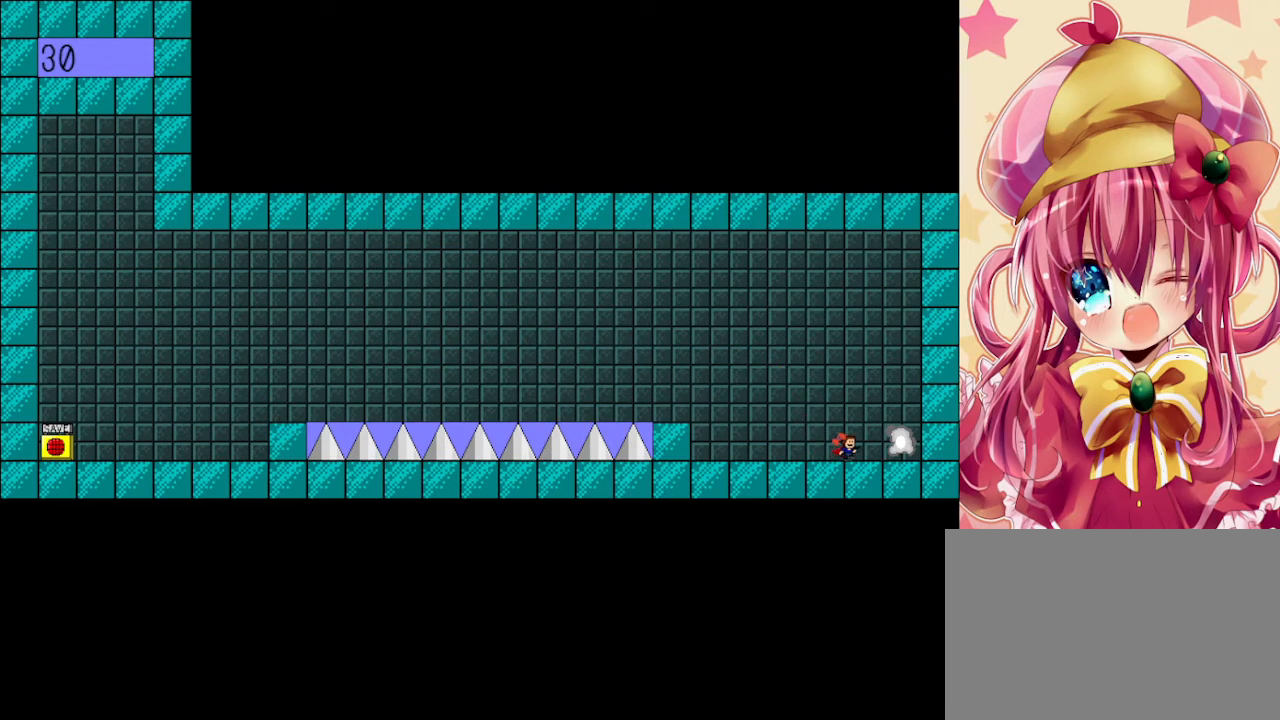
{"keys": [], "events": [[233, "right", "up"]]}
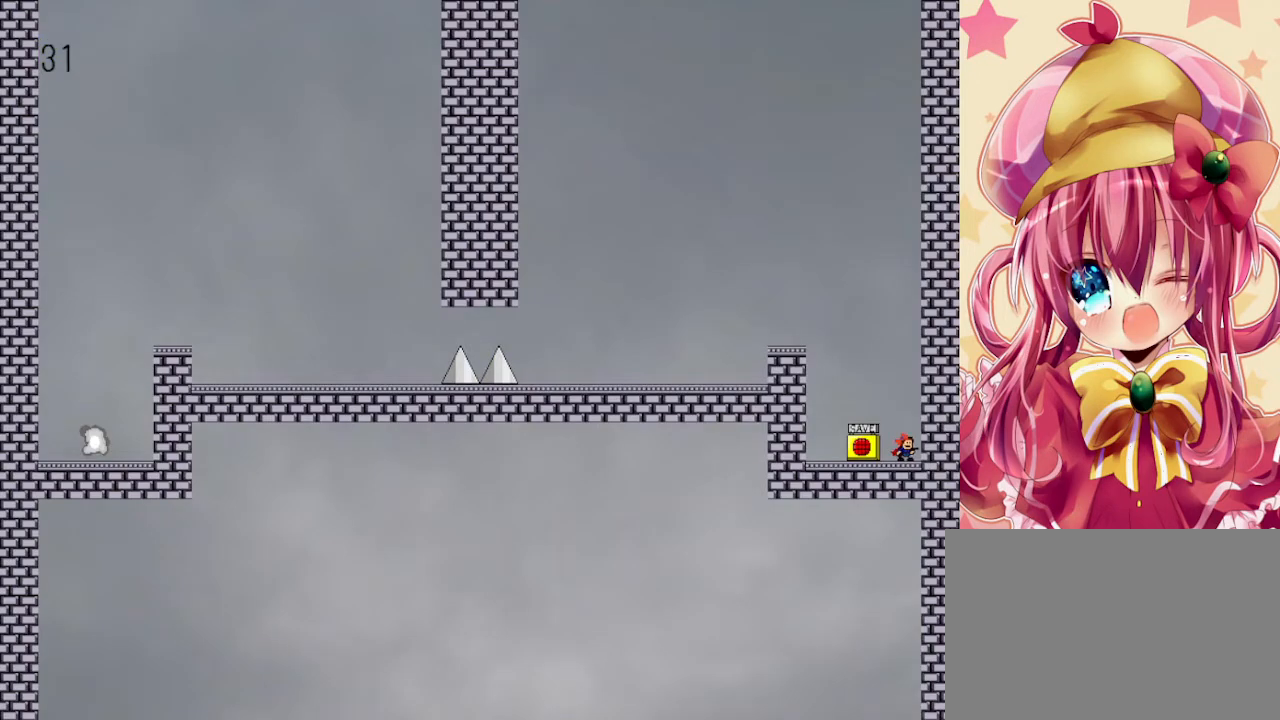
{"keys": ["left", "shift"], "events": [[333, "left", "down"], [400, "z", "down"], [433, "shift", "down"], [500, "z", "up"]]}
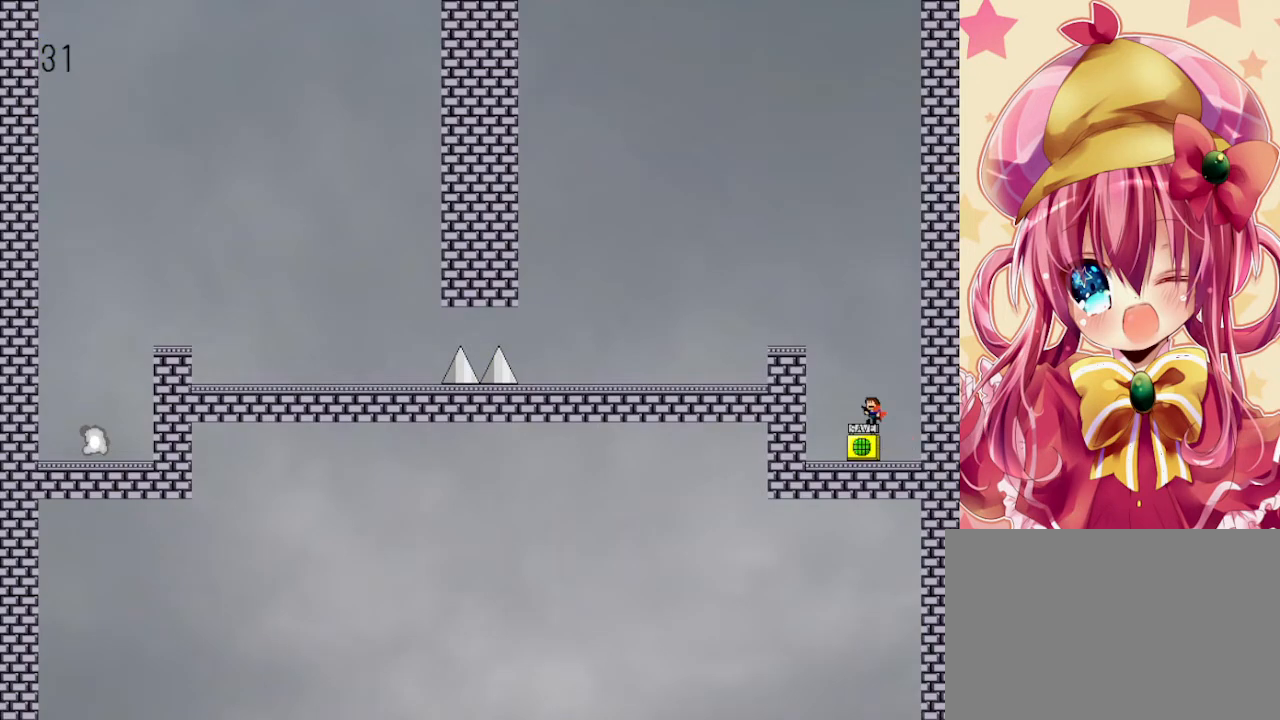
{"keys": ["left", "shift"], "events": [[200, "shift", "up"], [233, "shift", "down"]]}
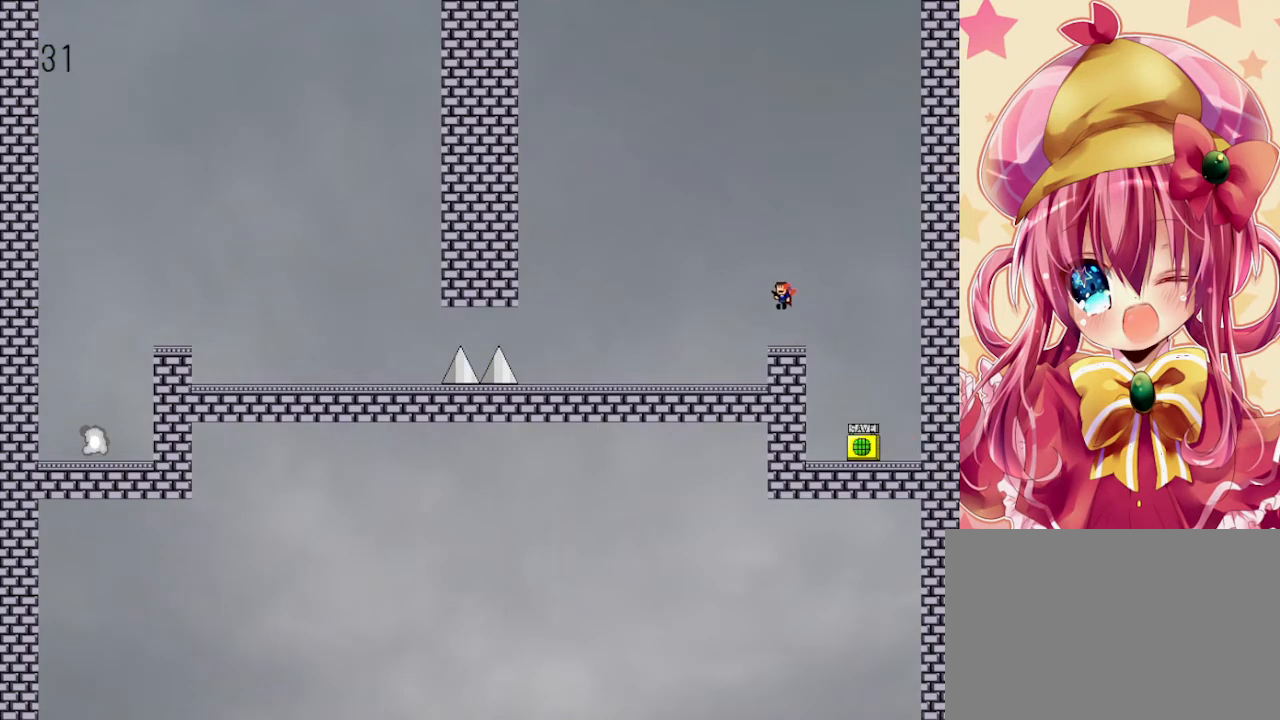
{"keys": ["left"], "events": [[100, "shift", "up"]]}
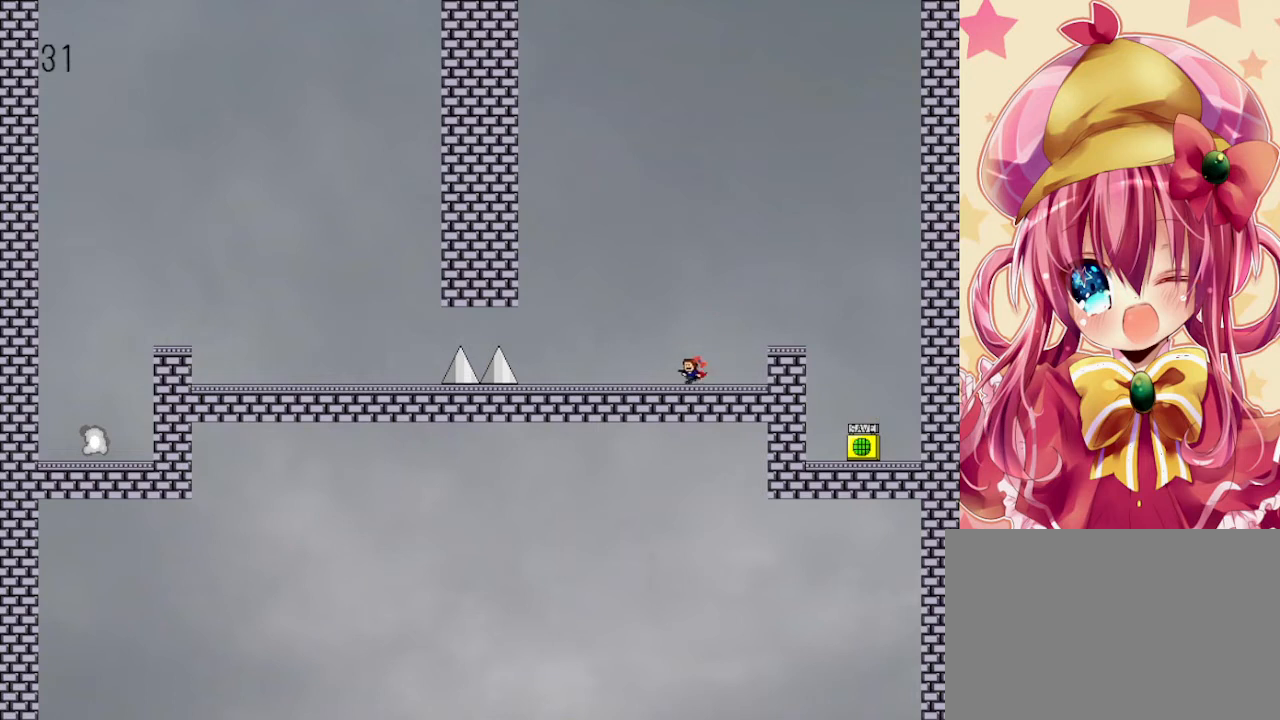
{"keys": ["left"], "events": []}
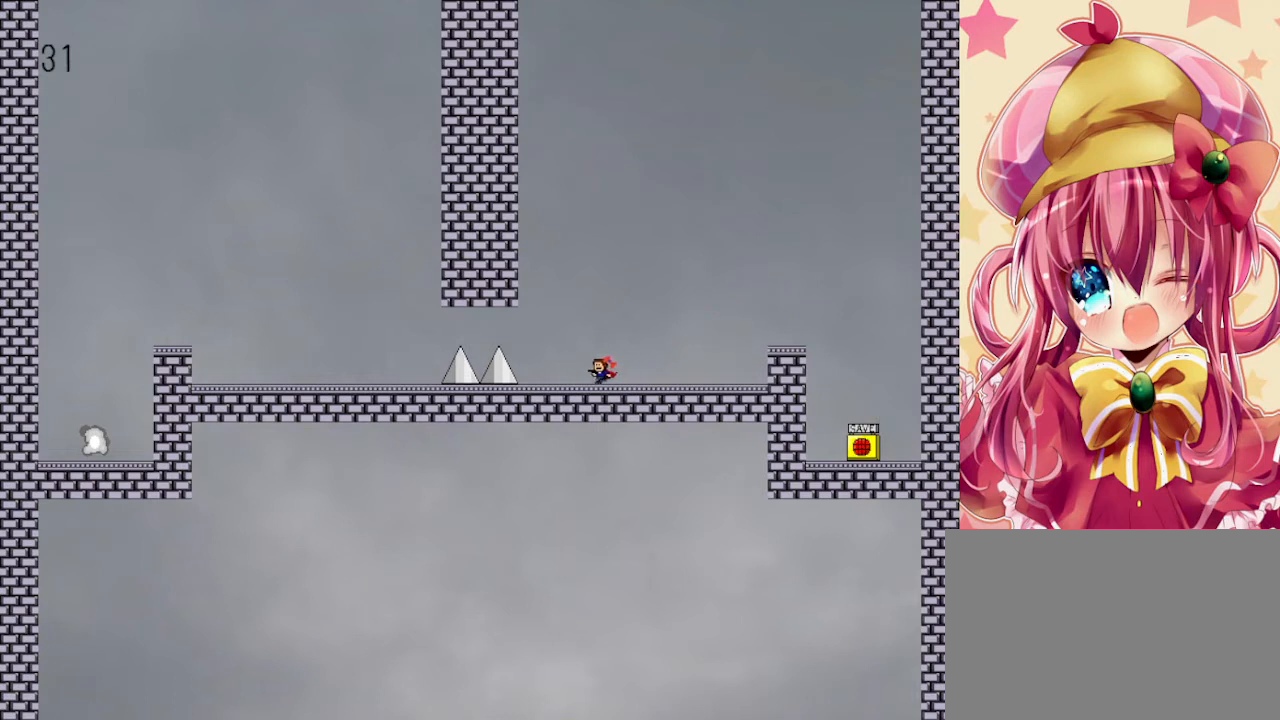
{"keys": ["left"], "events": [[400, "shift", "down"], [500, "shift", "up"]]}
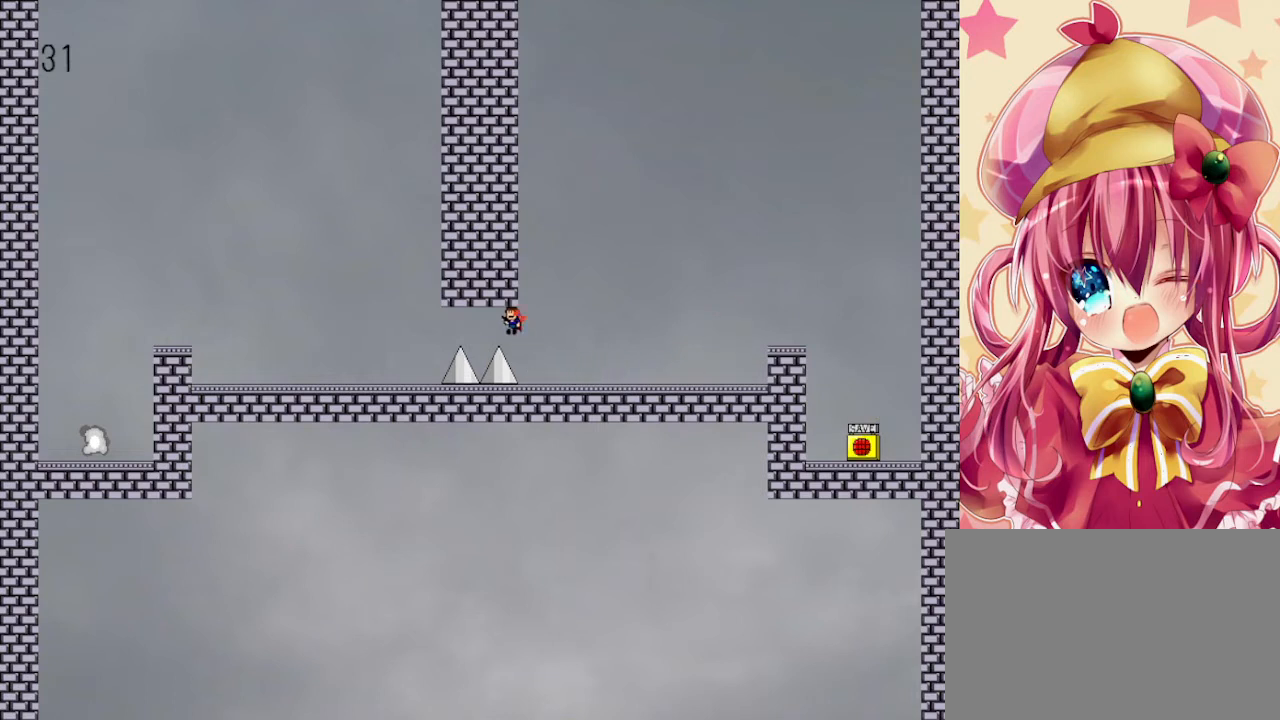
{"keys": ["left", "shift"], "events": [[200, "shift", "down"], [333, "shift", "up"], [433, "shift", "down"]]}
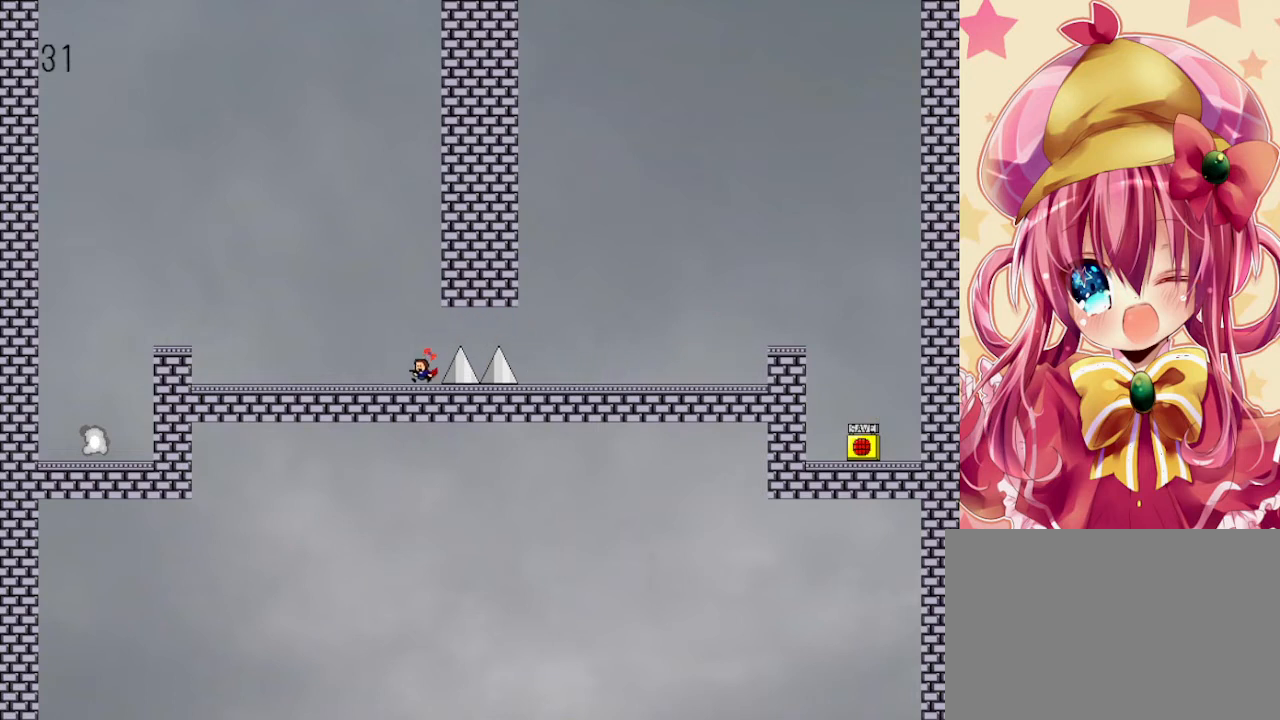
{"keys": ["left"], "events": [[167, "shift", "up"]]}
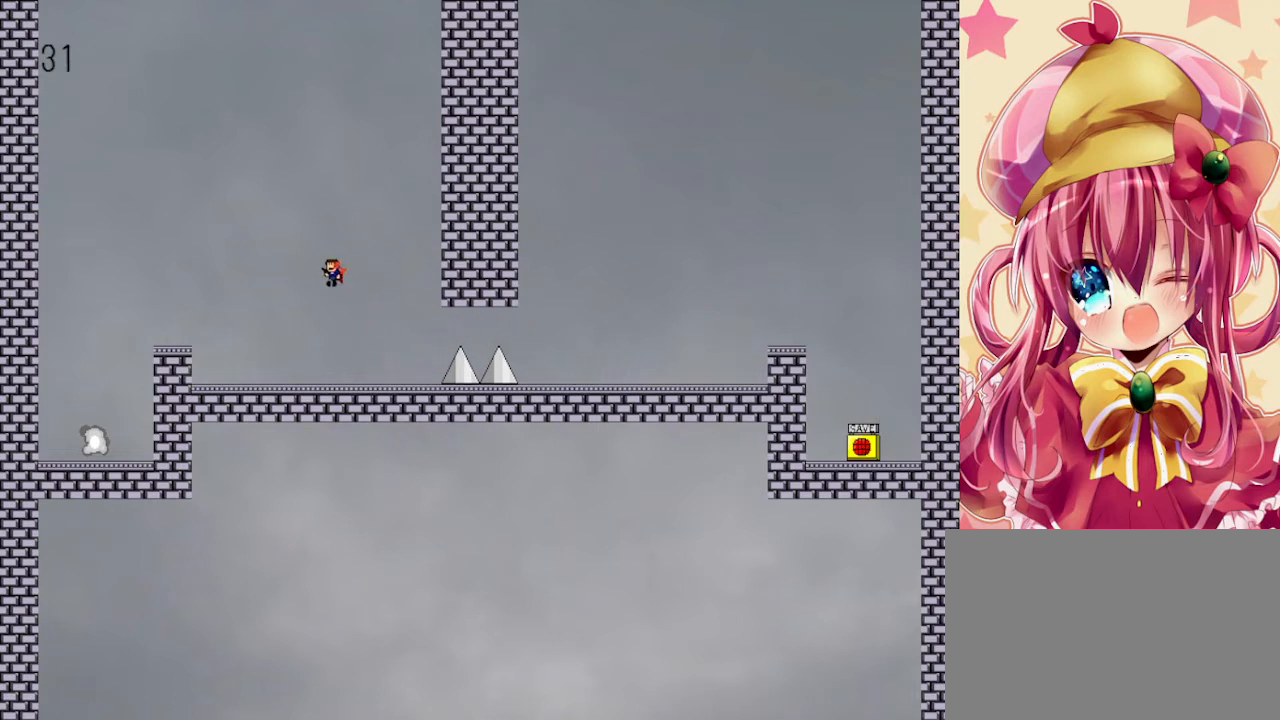
{"keys": ["left", "shift"], "events": [[500, "shift", "down"]]}
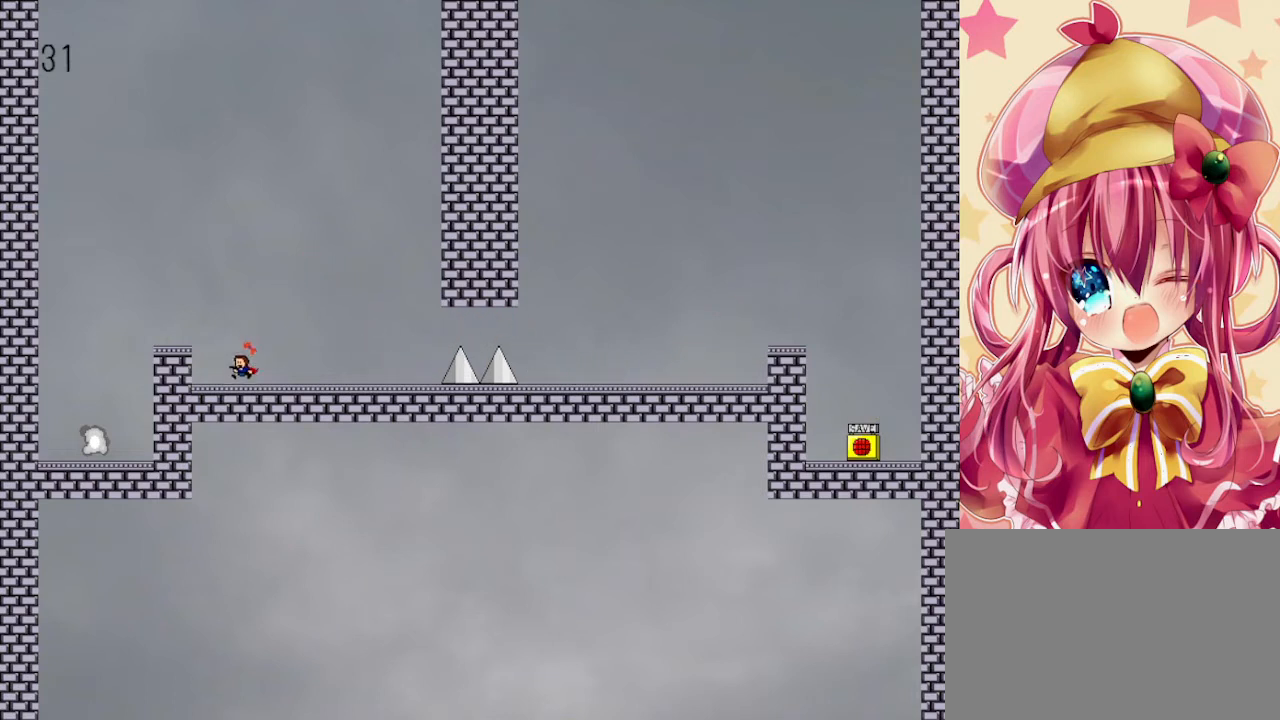
{"keys": ["left", "shift"], "events": []}
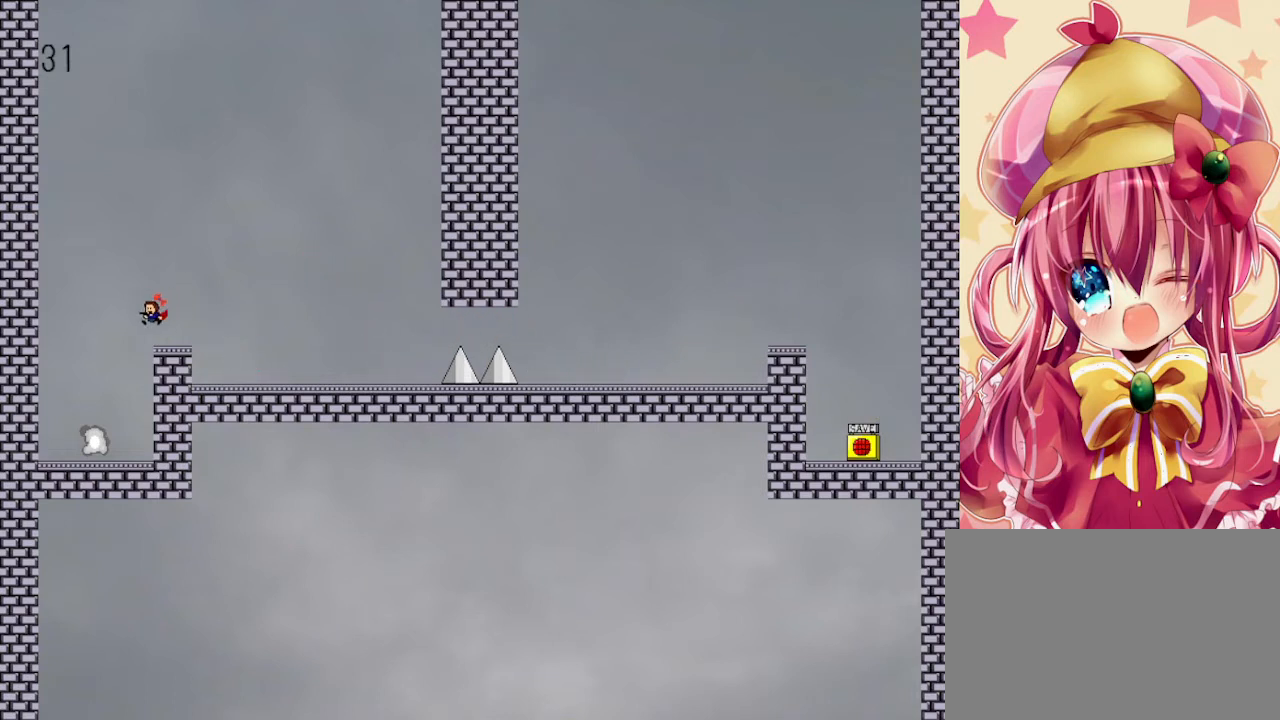
{"keys": [], "events": [[33, "shift", "up"], [267, "left", "up"]]}
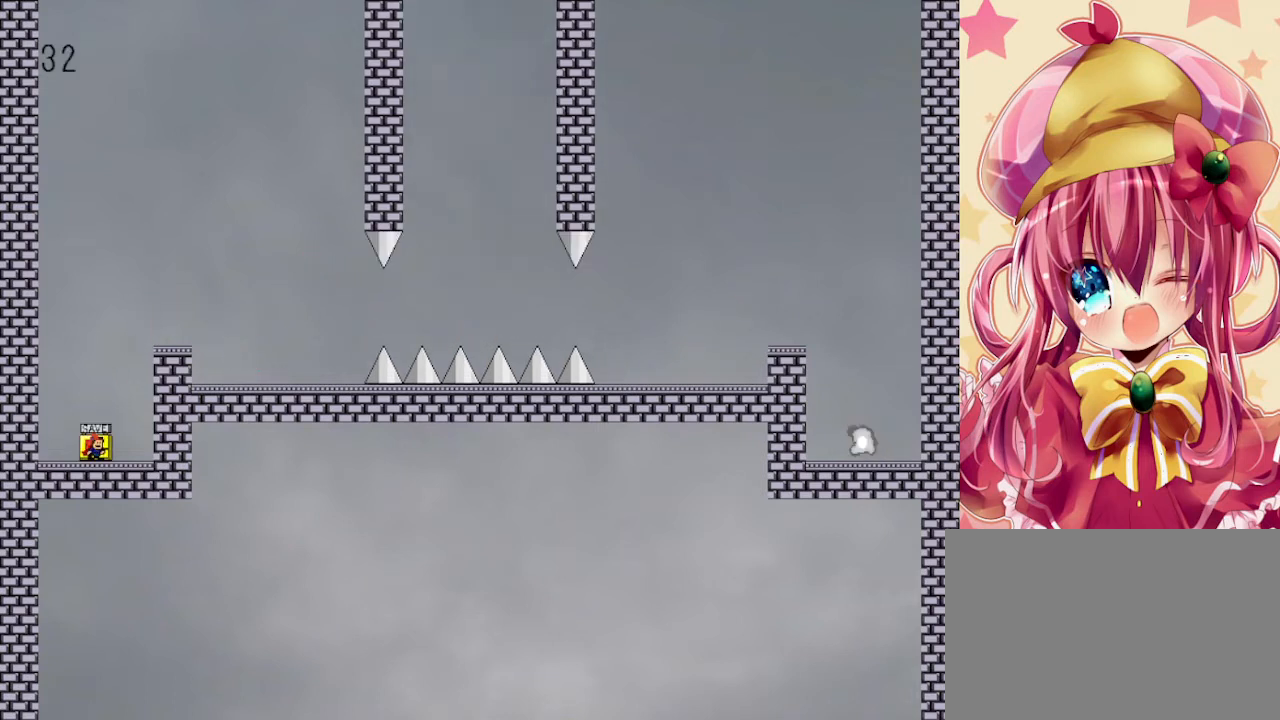
{"keys": ["right"], "events": [[367, "right", "down"], [467, "z", "down"], [500, "z", "up"]]}
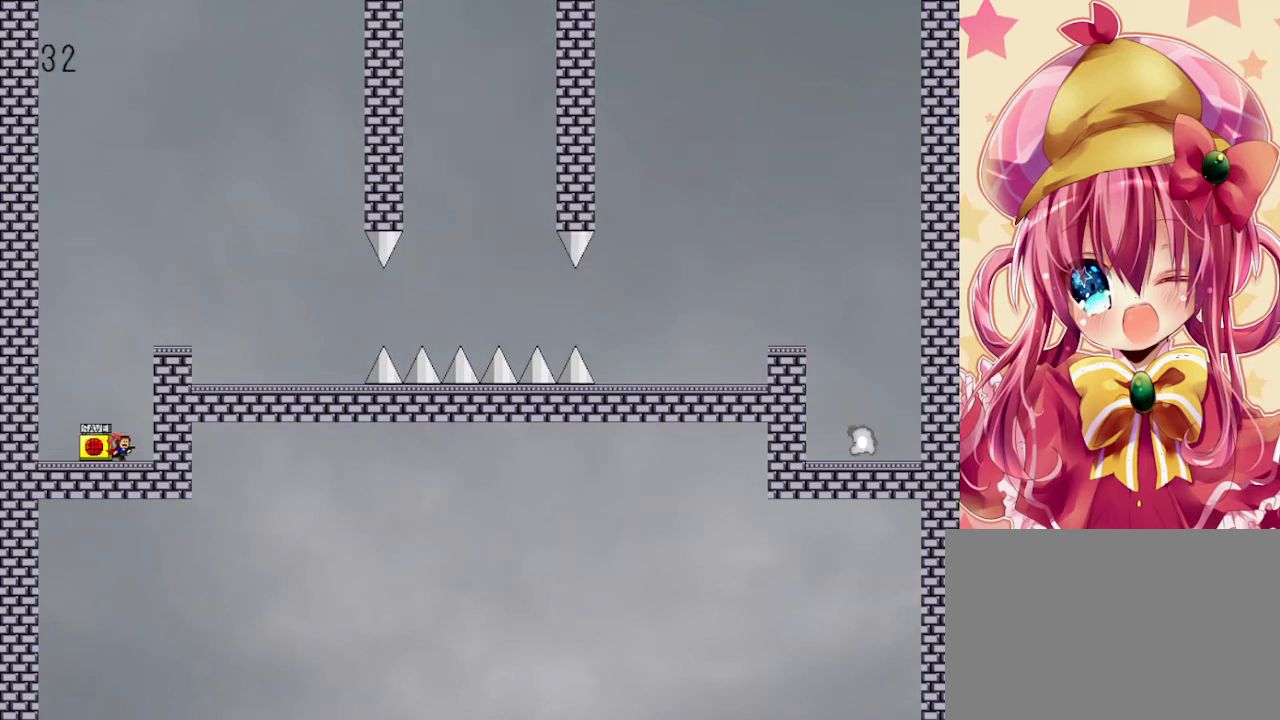
{"keys": ["right"], "events": [[100, "left", "down"], [100, "right", "up"], [133, "z", "down"], [200, "left", "up"], [200, "right", "down"], [200, "shift", "down"], [233, "z", "up"], [467, "shift", "up"]]}
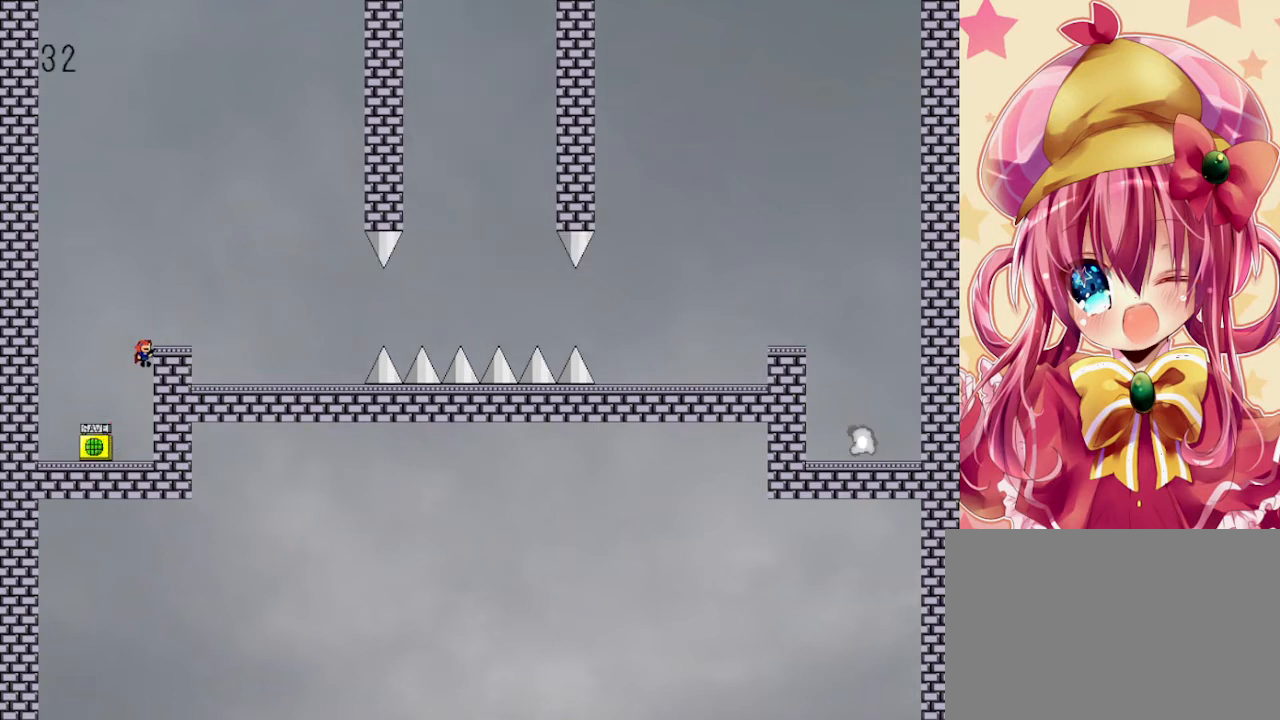
{"keys": ["right"], "events": [[67, "shift", "down"], [167, "shift", "up"]]}
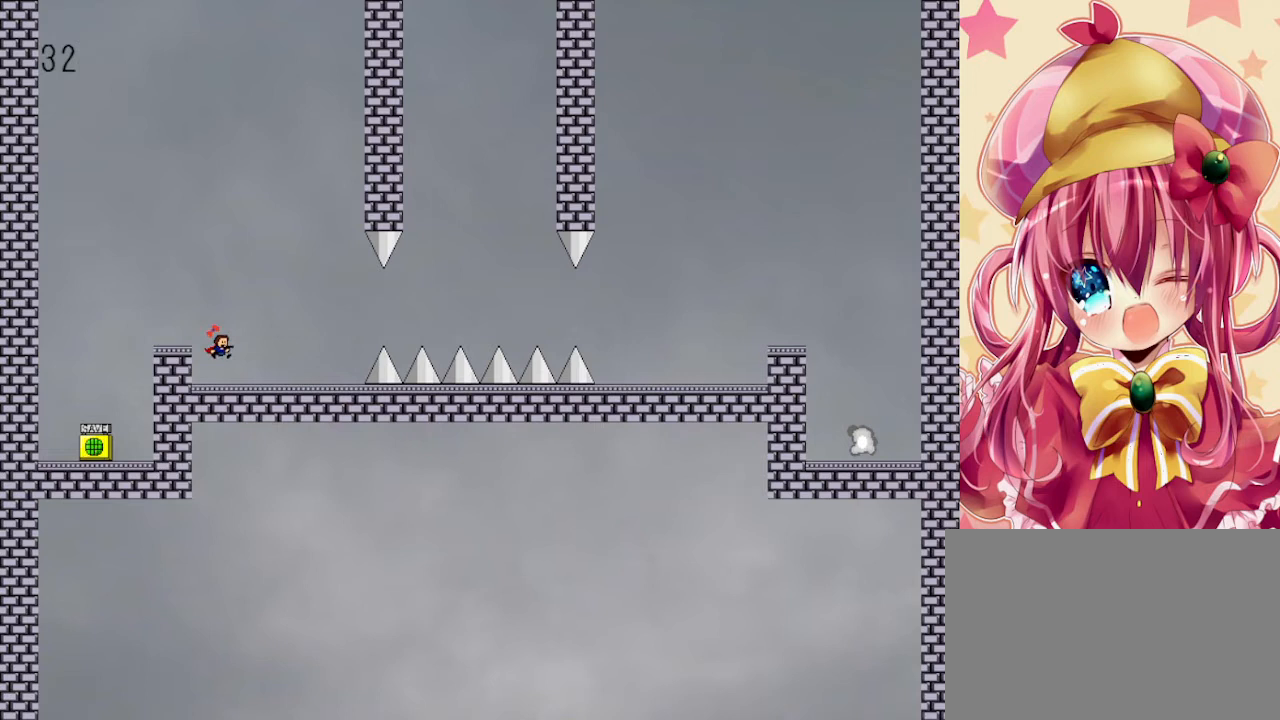
{"keys": ["right"], "events": []}
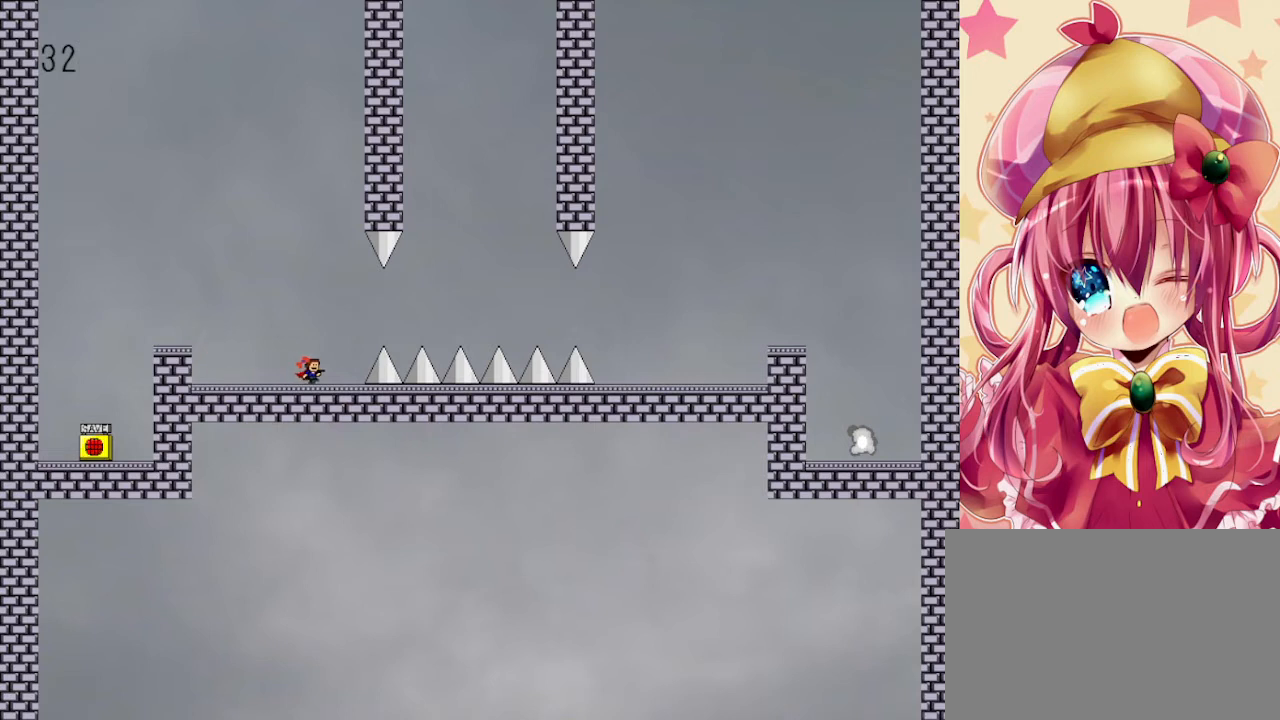
{"keys": ["right", "shift"], "events": [[233, "shift", "down"]]}
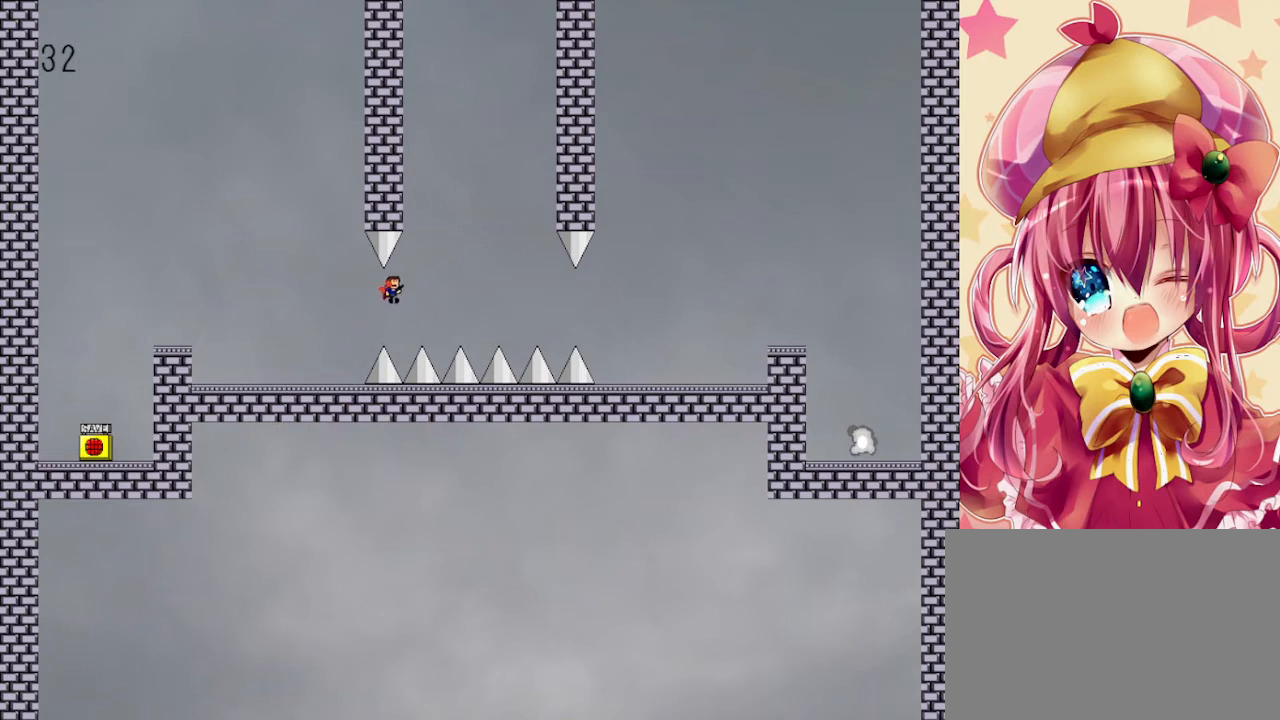
{"keys": ["right", "shift"], "events": [[300, "shift", "up"], [500, "shift", "down"]]}
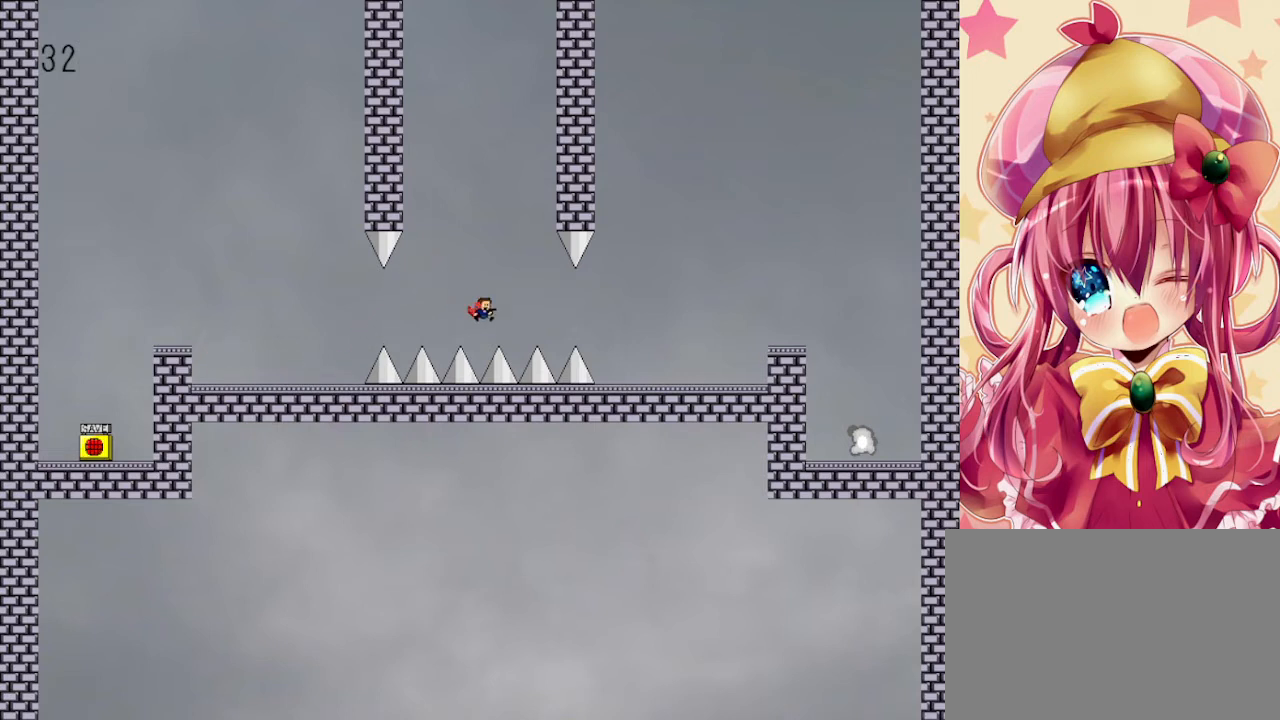
{"keys": ["right"], "events": [[200, "shift", "up"]]}
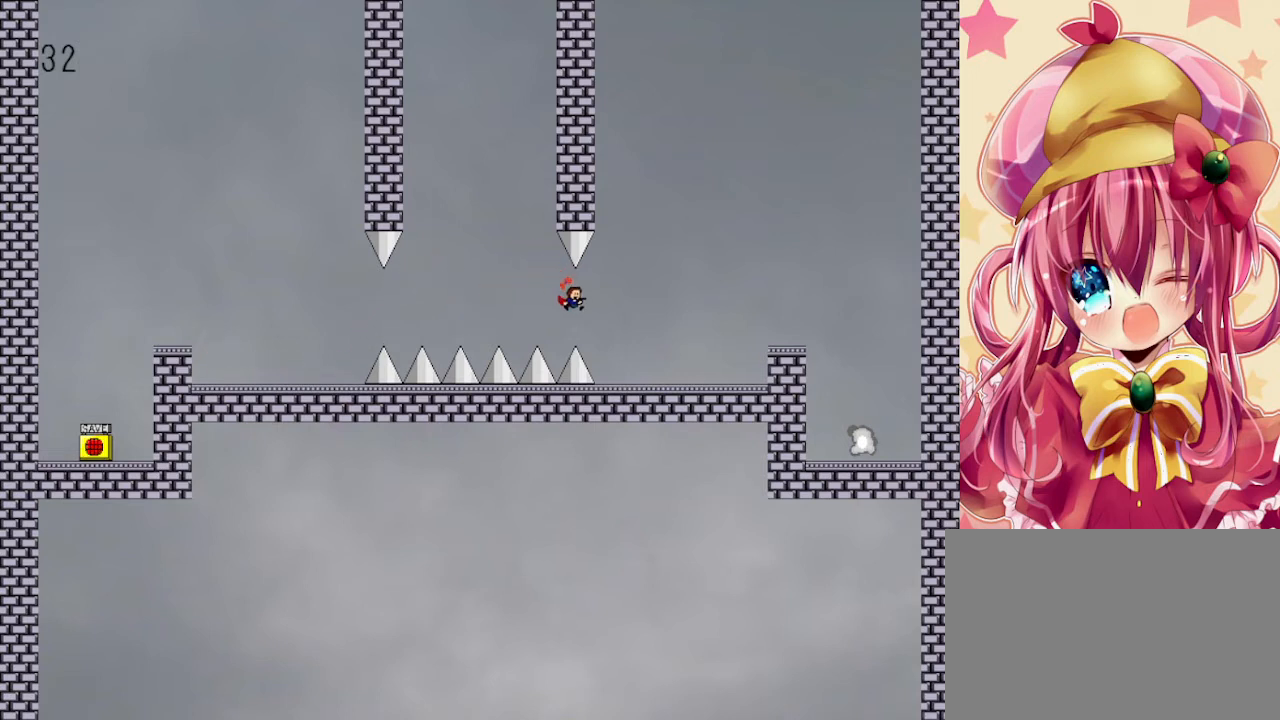
{"keys": ["right"], "events": [[300, "shift", "down"], [467, "shift", "up"]]}
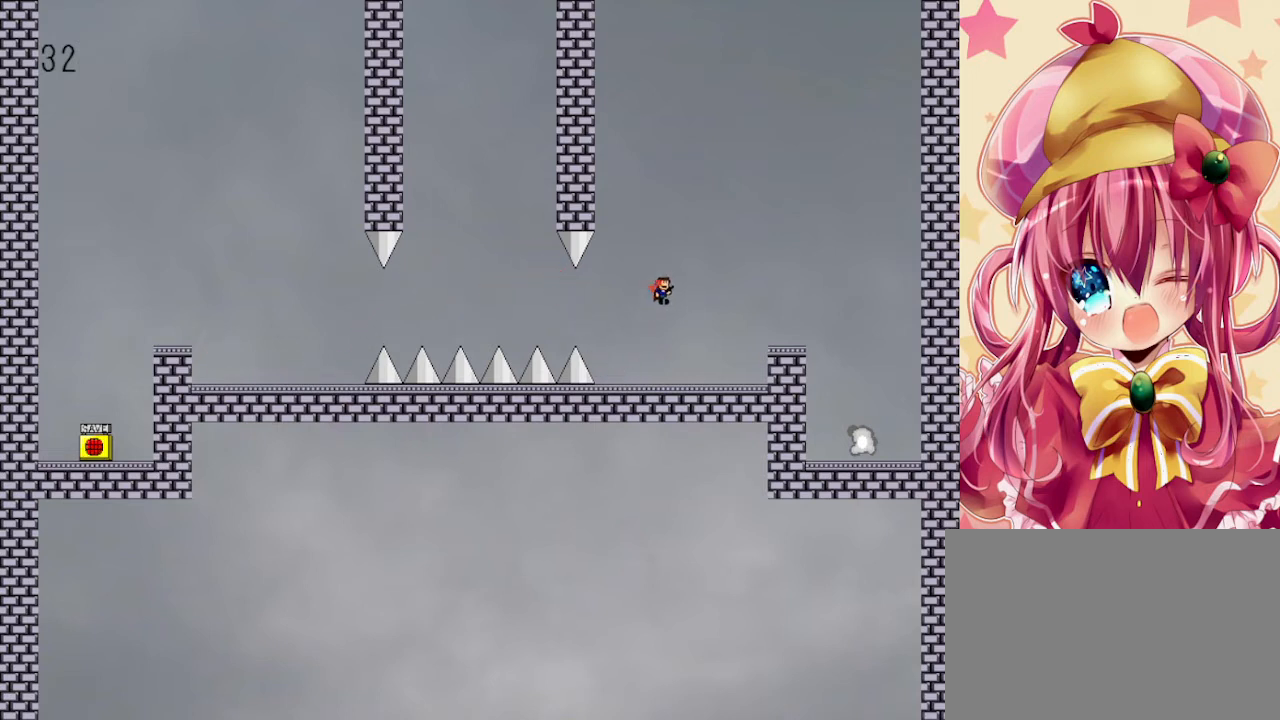
{"keys": ["right"], "events": [[100, "shift", "down"], [400, "shift", "up"]]}
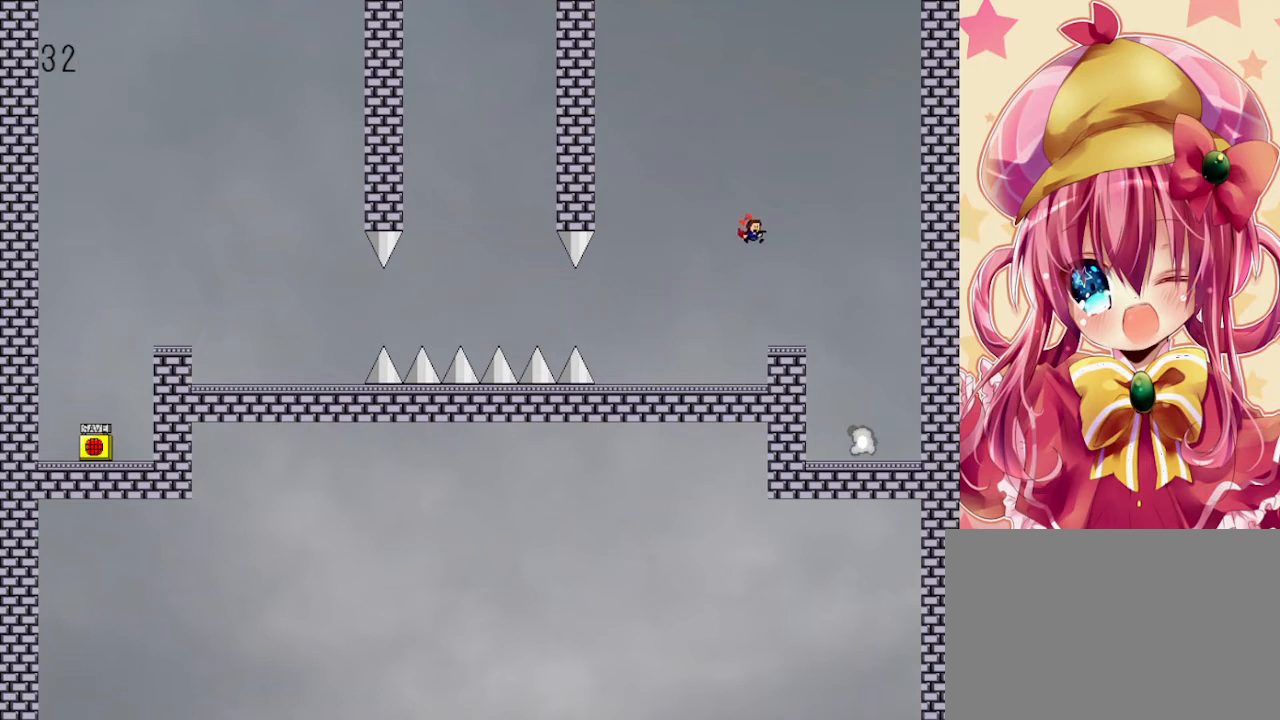
{"keys": ["right"], "events": []}
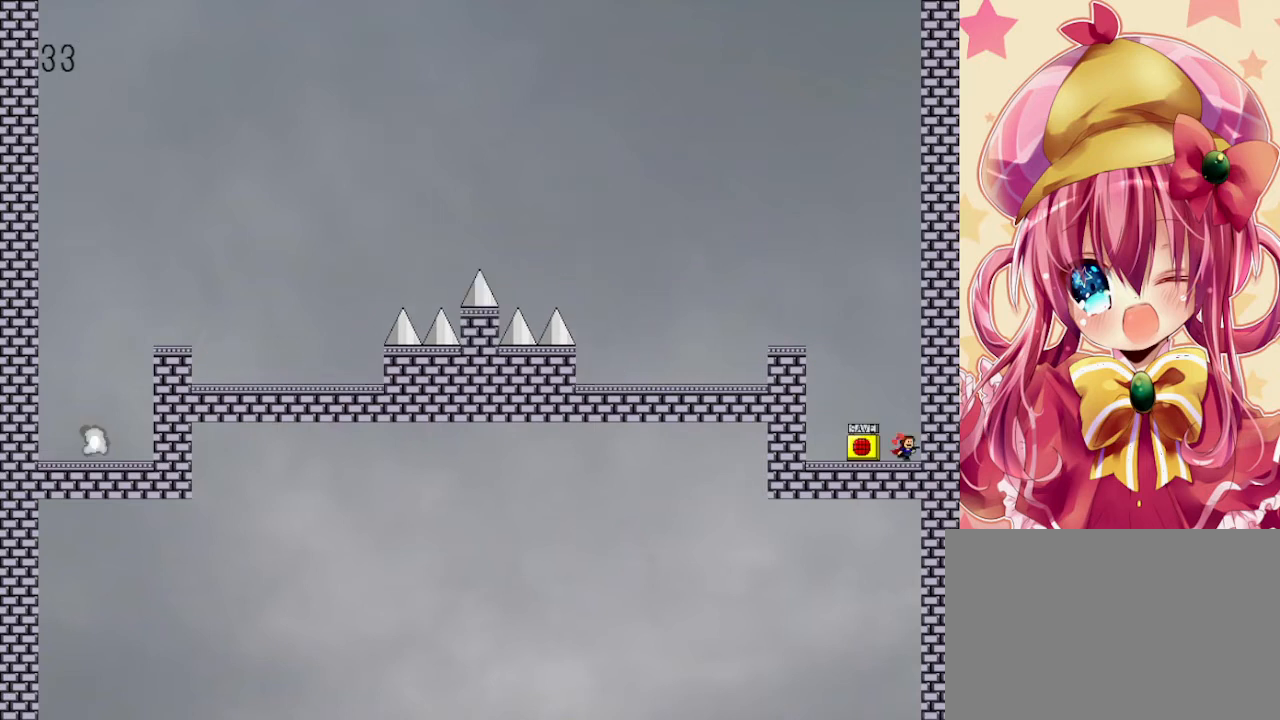
{"keys": ["left"], "events": [[100, "right", "up"], [200, "z", "down"], [333, "z", "up"], [367, "left", "down"]]}
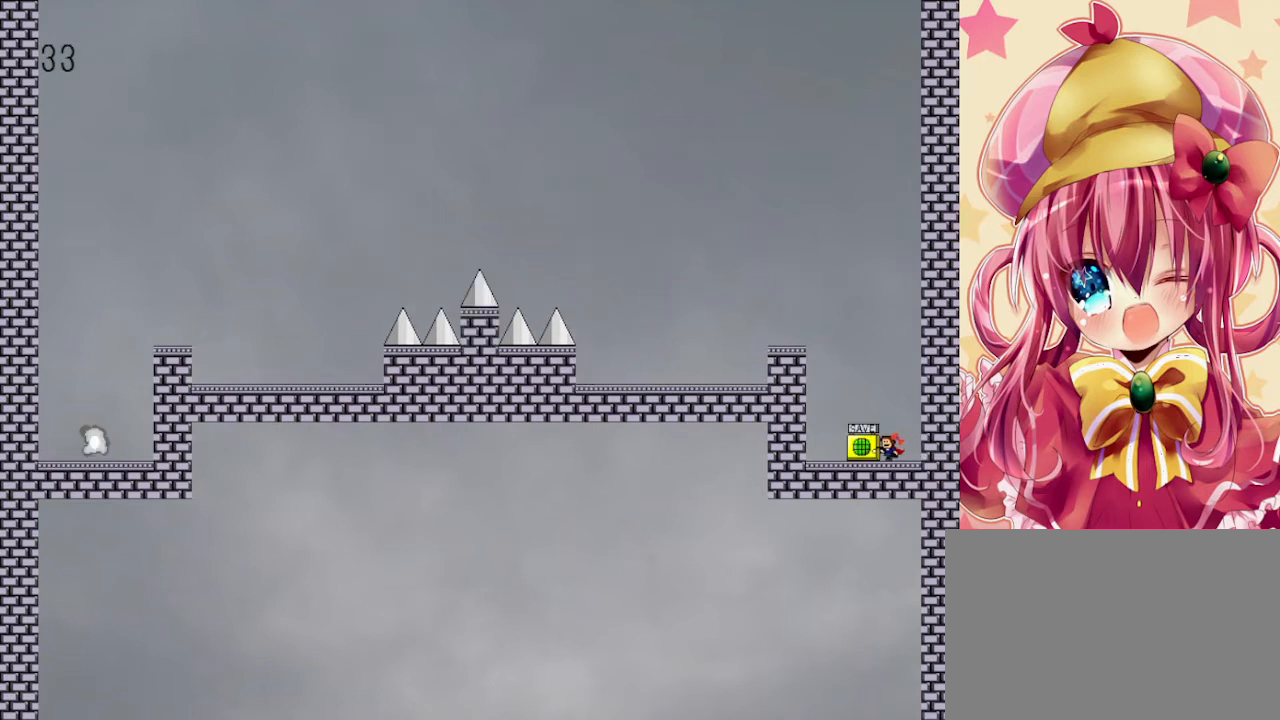
{"keys": ["left", "shift"], "events": [[33, "z", "down"], [67, "shift", "down"], [133, "z", "up"], [300, "shift", "up"], [333, "shift", "down"]]}
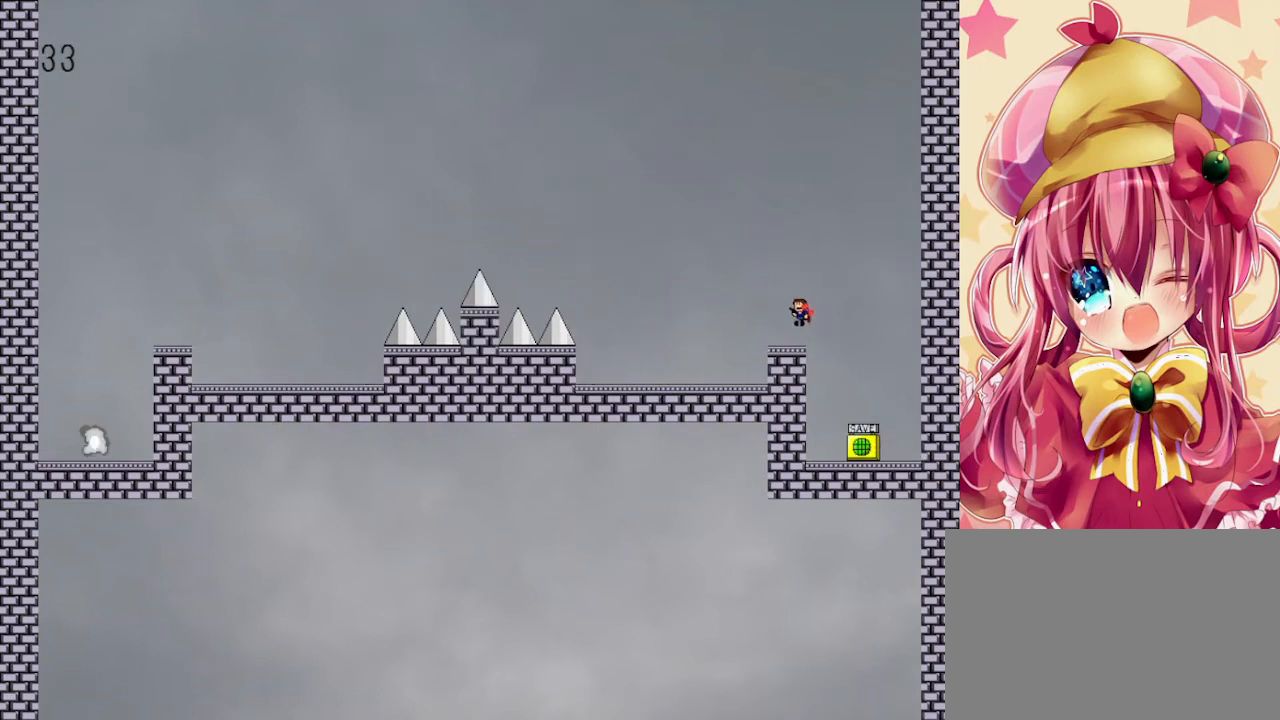
{"keys": ["left"], "events": [[167, "shift", "up"]]}